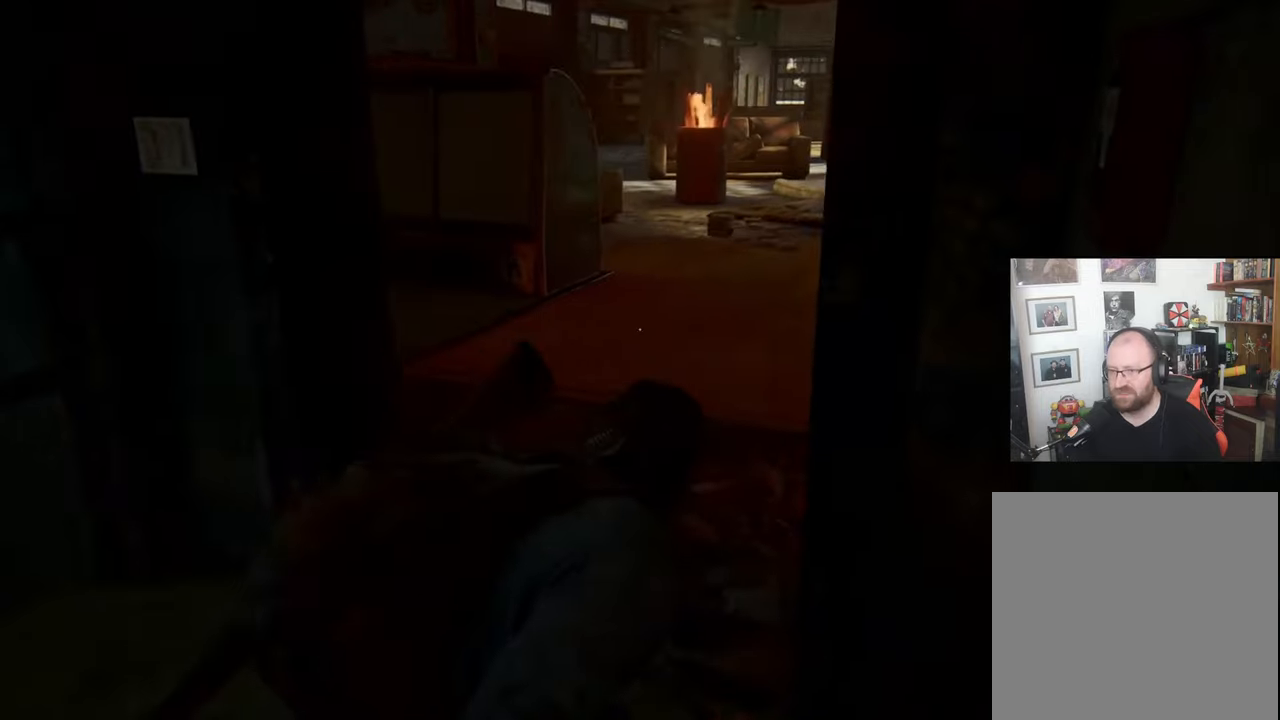
Gameplay with a controller (PlayStation layout); each line is a JSON object with the inputs held at the frame after it. "events" lists button and stick changes between this image and that frame as [ms after this image, input, new state], when the widget could be followed in between.
{"buttons": [], "left_stick": "up", "right_stick": "left", "events": []}
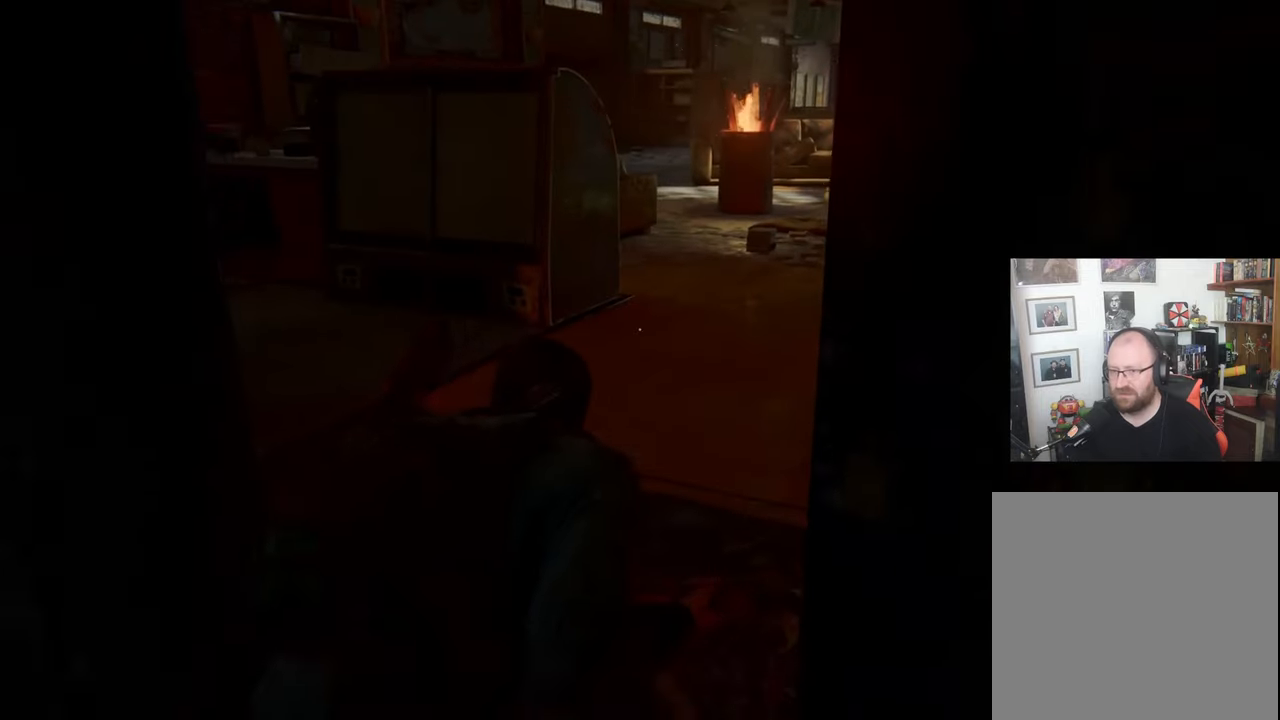
{"buttons": [], "left_stick": "up-right", "right_stick": "right", "events": [[300, "left_stick", "up-right"], [300, "right_stick", "right"]]}
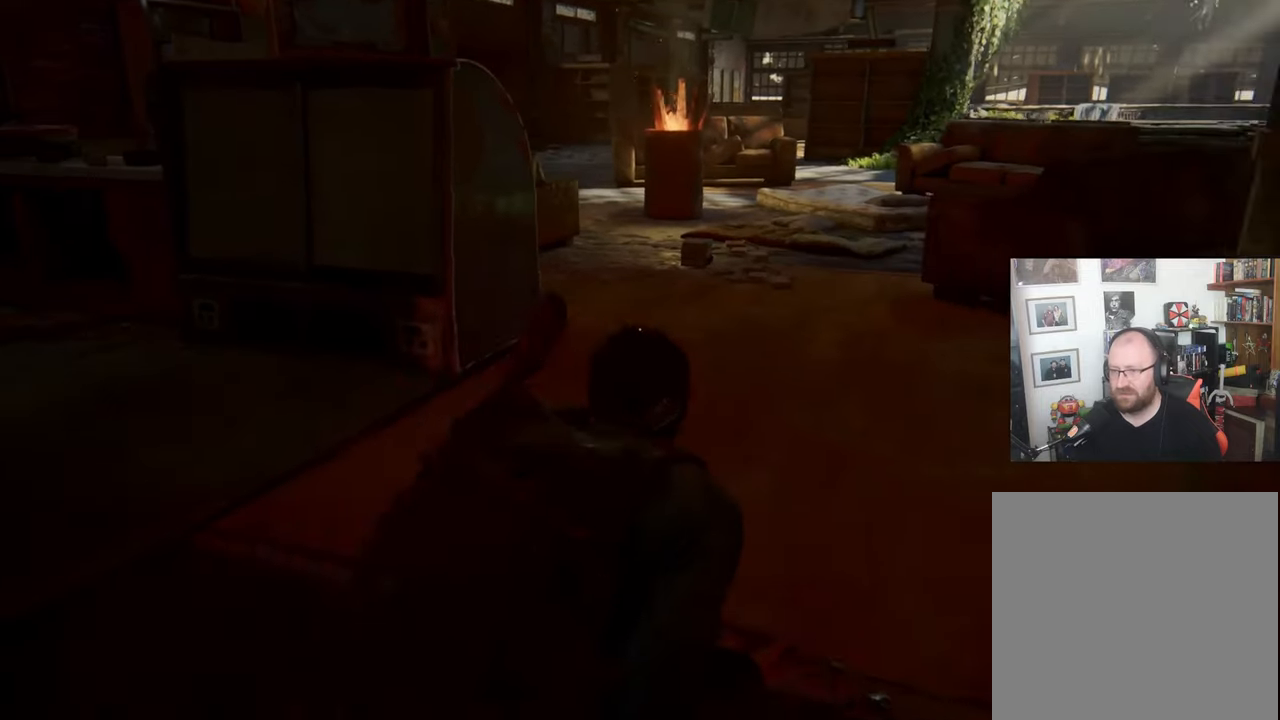
{"buttons": [], "left_stick": "up-left", "right_stick": "right", "events": [[33, "left_stick", "up"], [433, "left_stick", "up-left"]]}
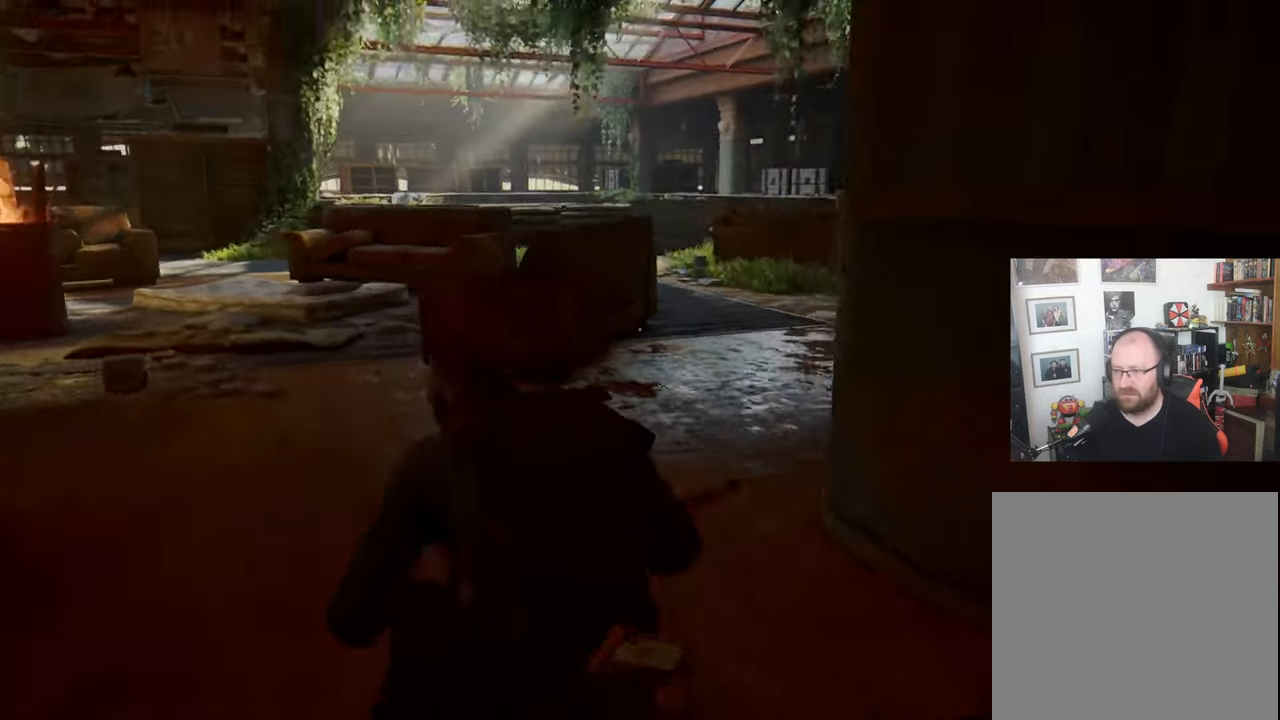
{"buttons": [], "left_stick": "up-left", "right_stick": "center", "events": [[67, "right_stick", "center"]]}
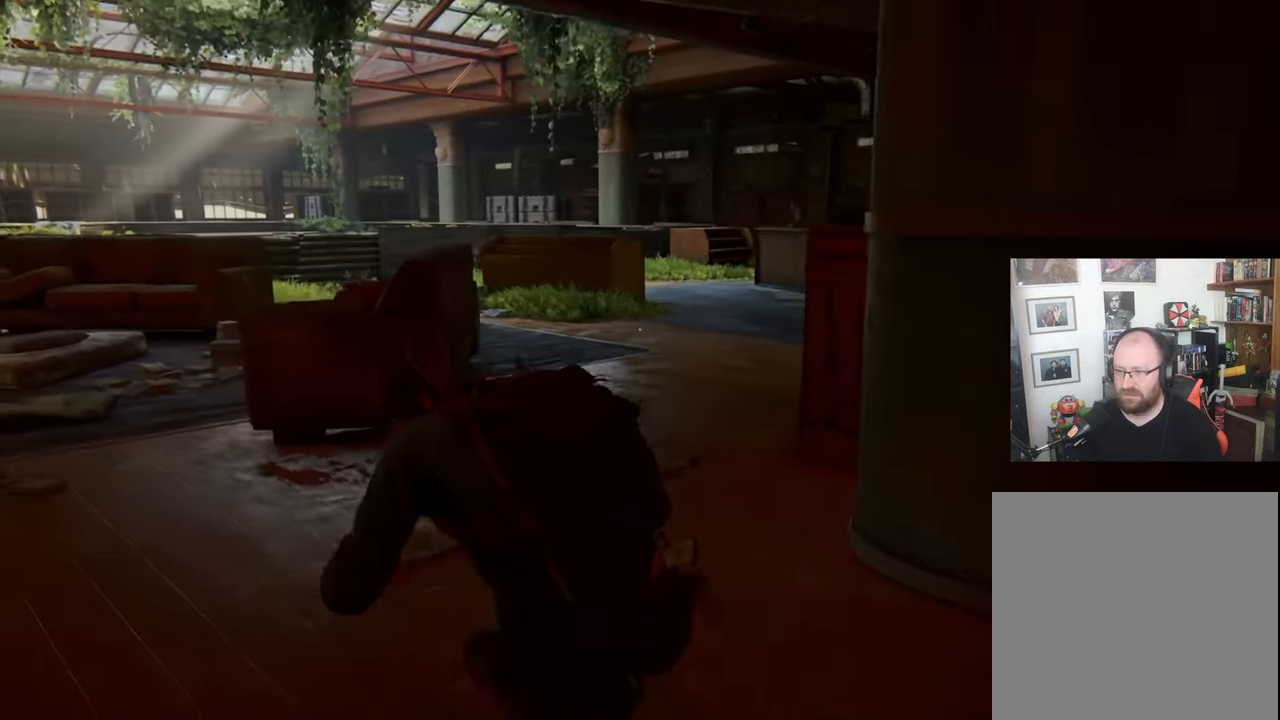
{"buttons": [], "left_stick": "up-left", "right_stick": "center", "events": [[33, "right_stick", "right"], [400, "right_stick", "center"]]}
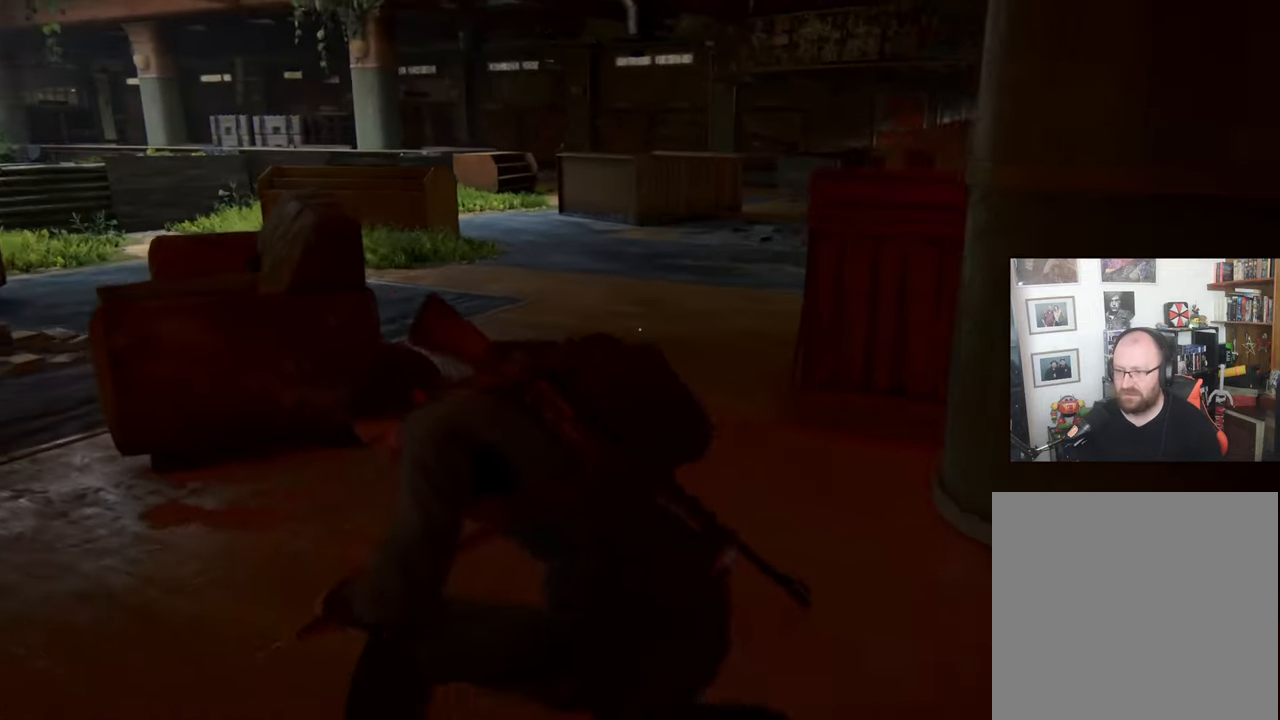
{"buttons": [], "left_stick": "up-right", "right_stick": "center", "events": [[167, "left_stick", "up-right"]]}
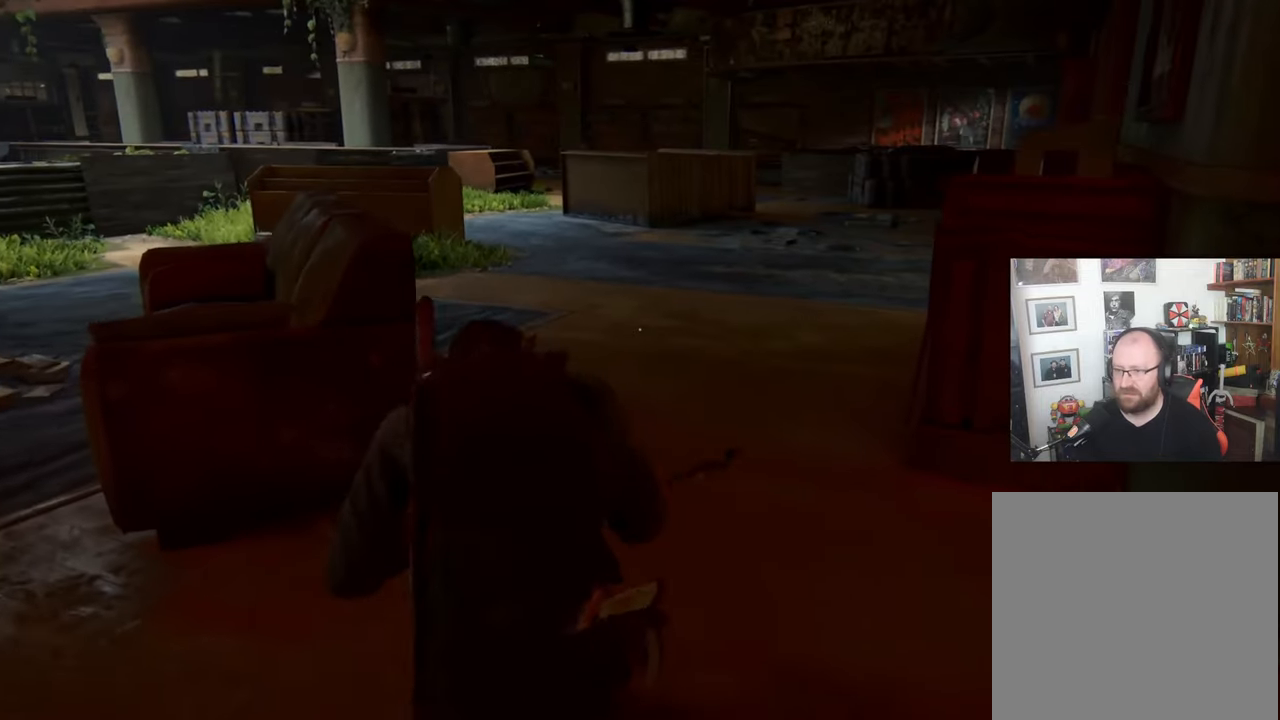
{"buttons": [], "left_stick": "up", "right_stick": "center", "events": [[333, "left_stick", "up"]]}
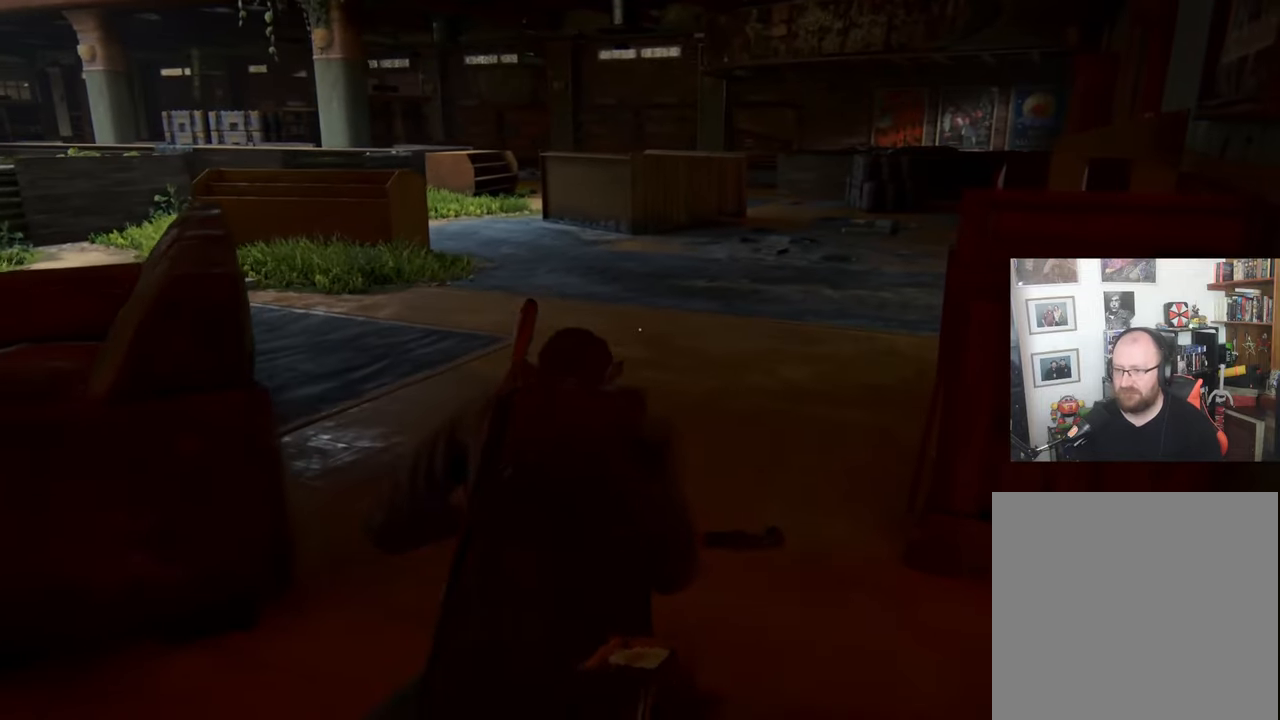
{"buttons": [], "left_stick": "up", "right_stick": "center", "events": []}
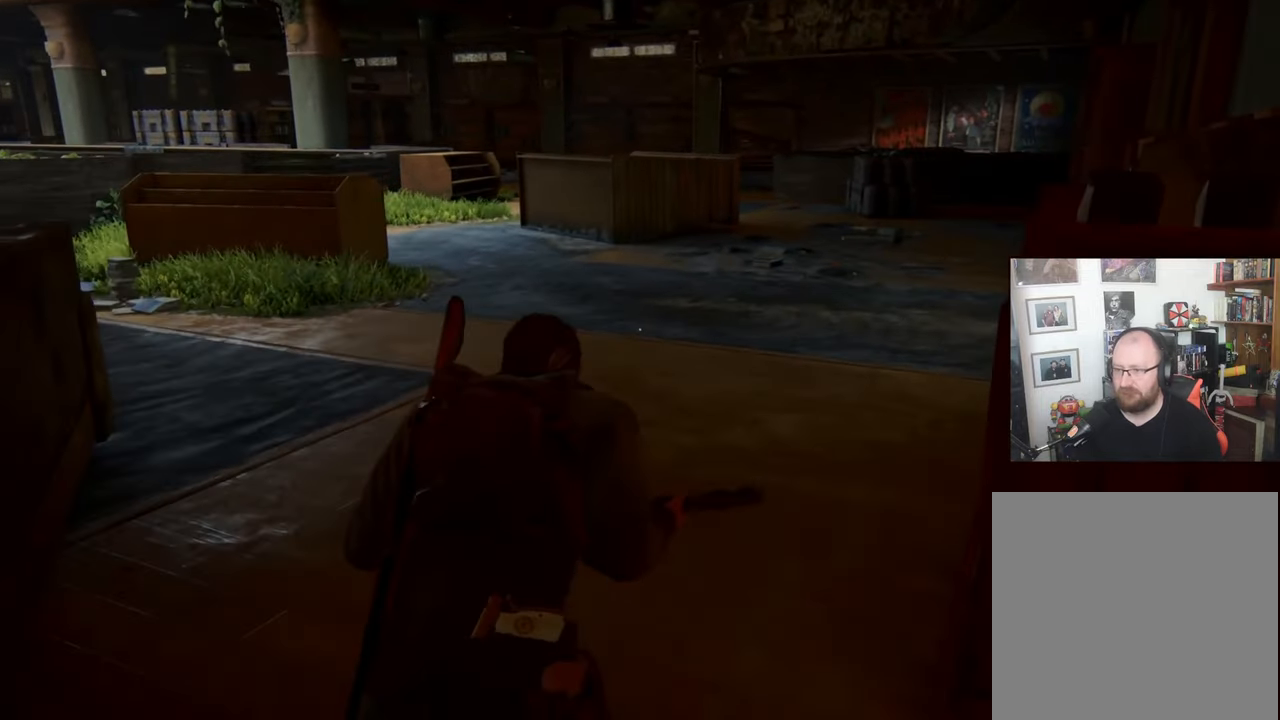
{"buttons": [], "left_stick": "up", "right_stick": "center", "events": [[100, "right_stick", "right"], [367, "right_stick", "center"]]}
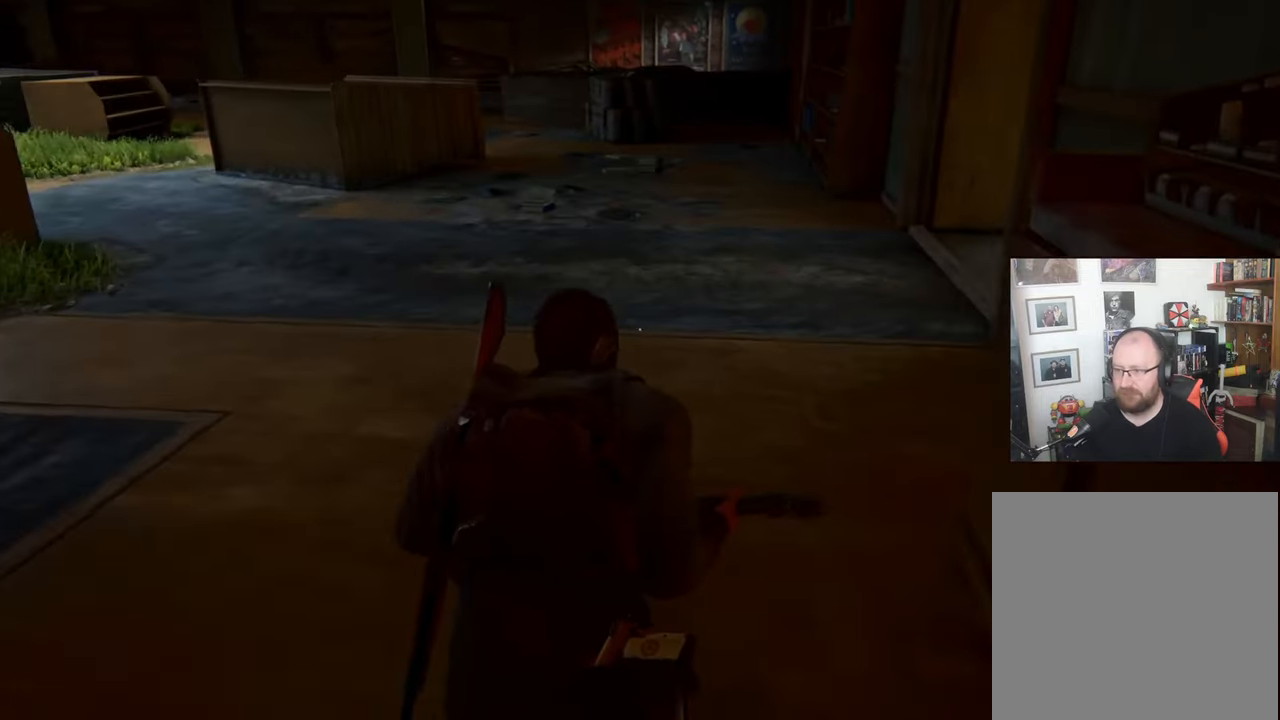
{"buttons": [], "left_stick": "up", "right_stick": "left", "events": [[333, "right_stick", "left"]]}
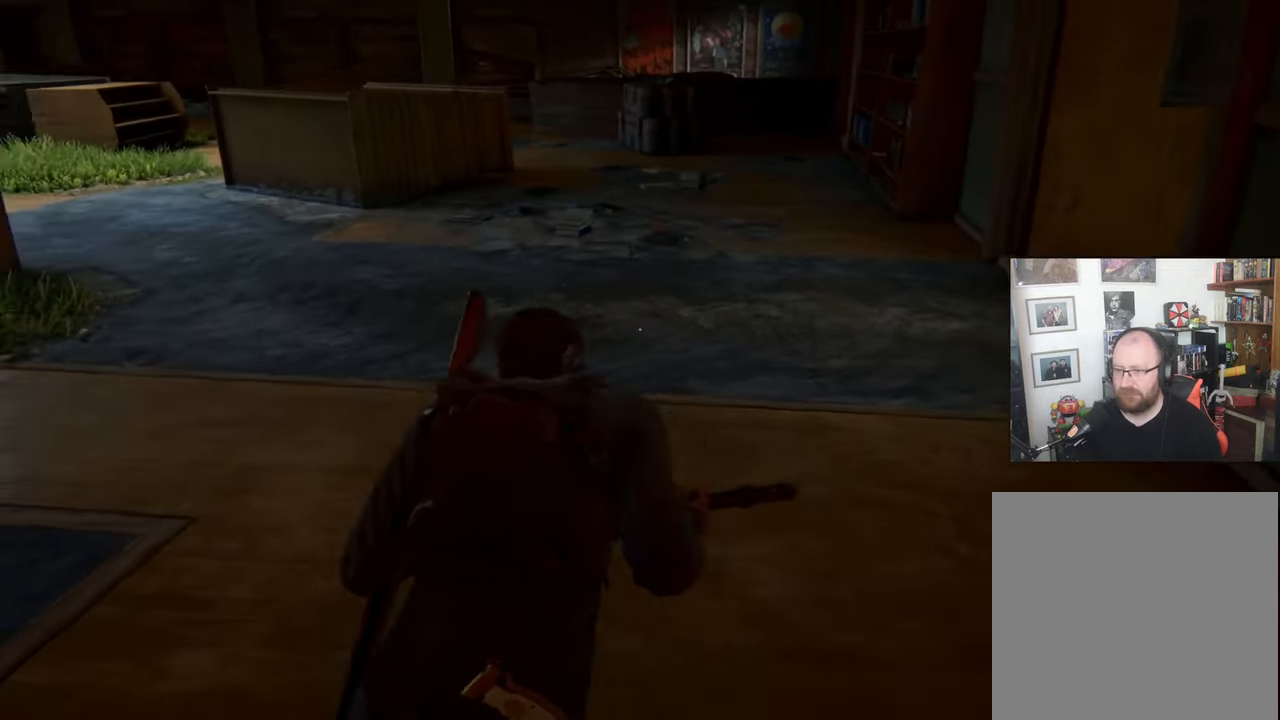
{"buttons": ["L1"], "left_stick": "up", "right_stick": "center", "events": [[167, "right_stick", "center"], [267, "L1", "down"]]}
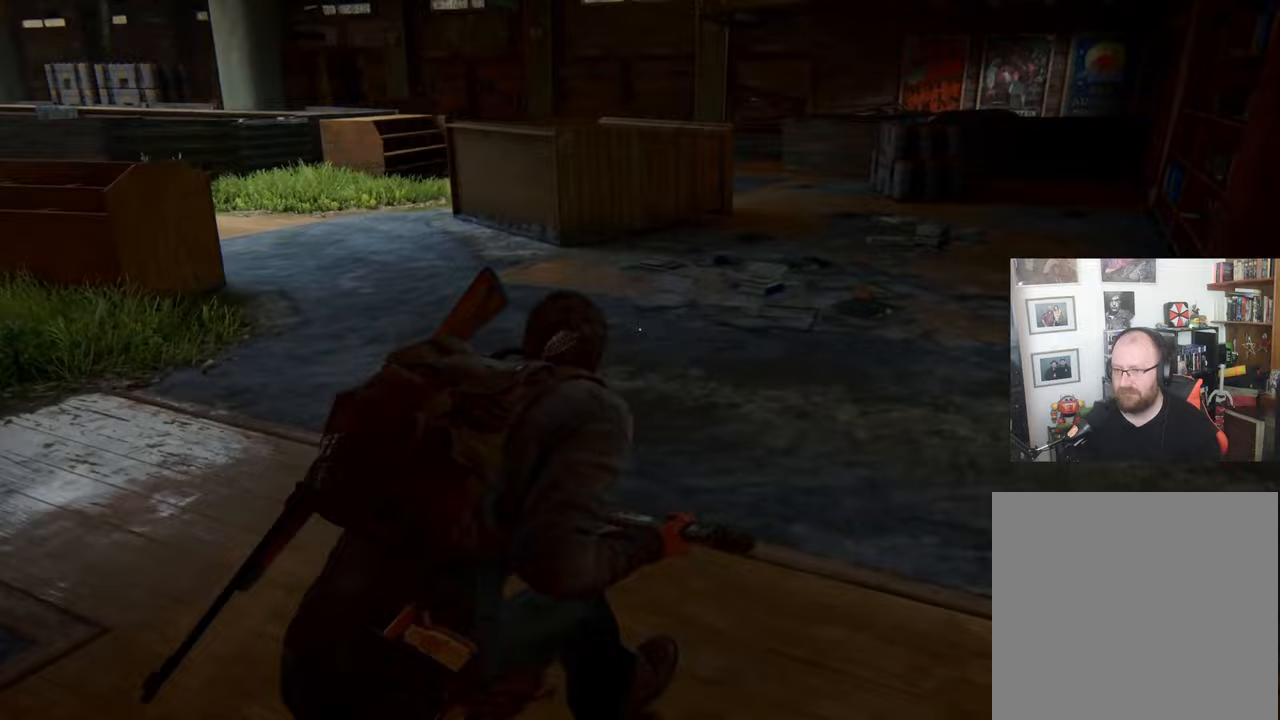
{"buttons": ["L1"], "left_stick": "up", "right_stick": "center", "events": []}
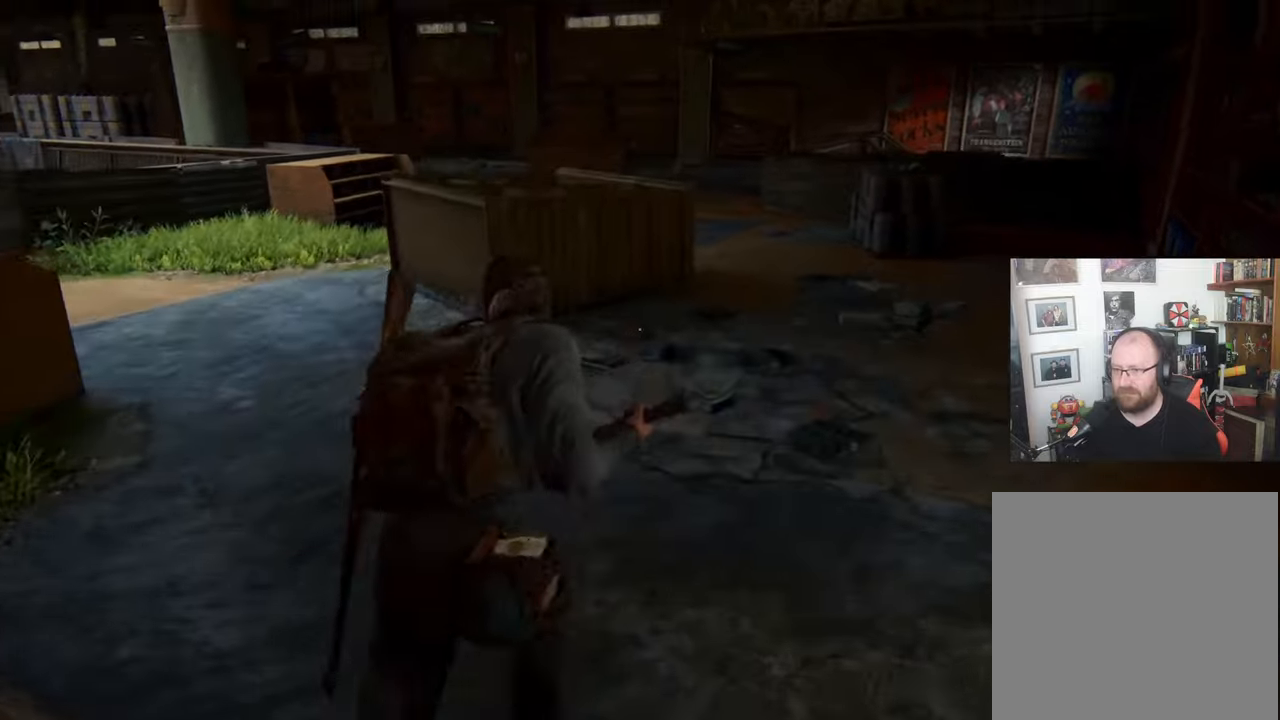
{"buttons": ["L1"], "left_stick": "up", "right_stick": "center", "events": [[100, "right_stick", "left"], [333, "right_stick", "center"]]}
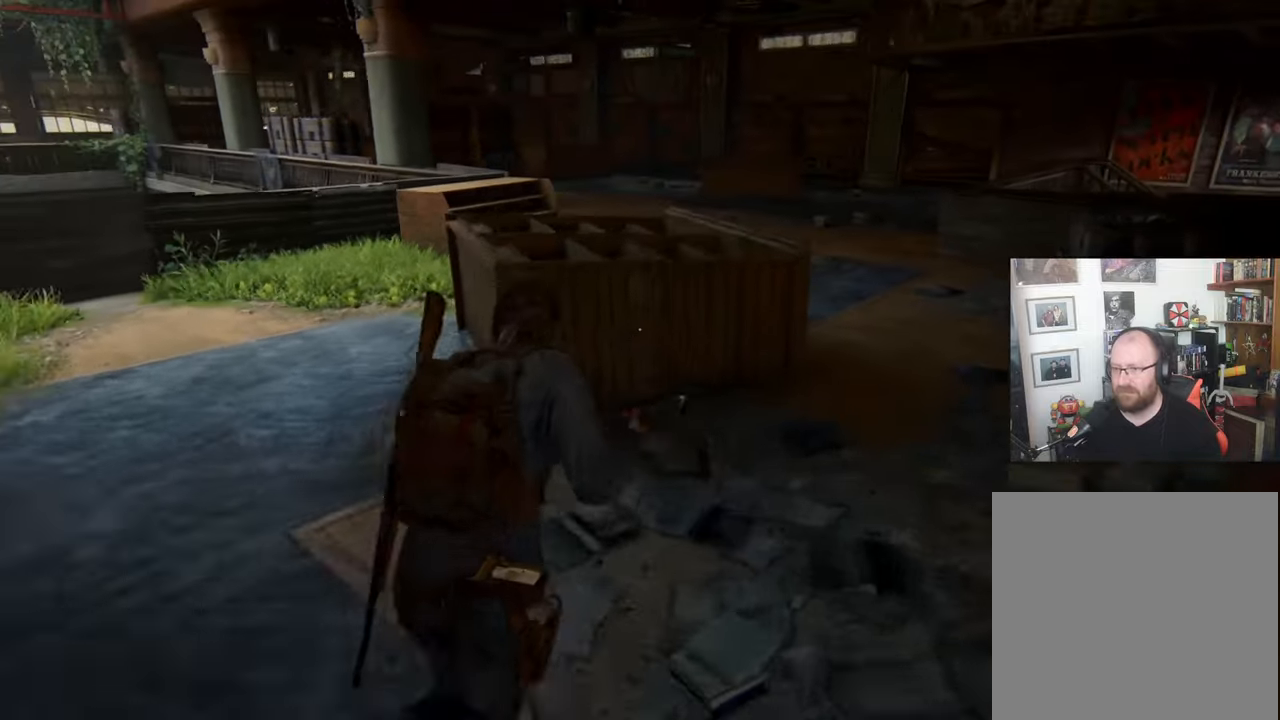
{"buttons": ["L1"], "left_stick": "up-right", "right_stick": "center", "events": [[233, "left_stick", "up-right"]]}
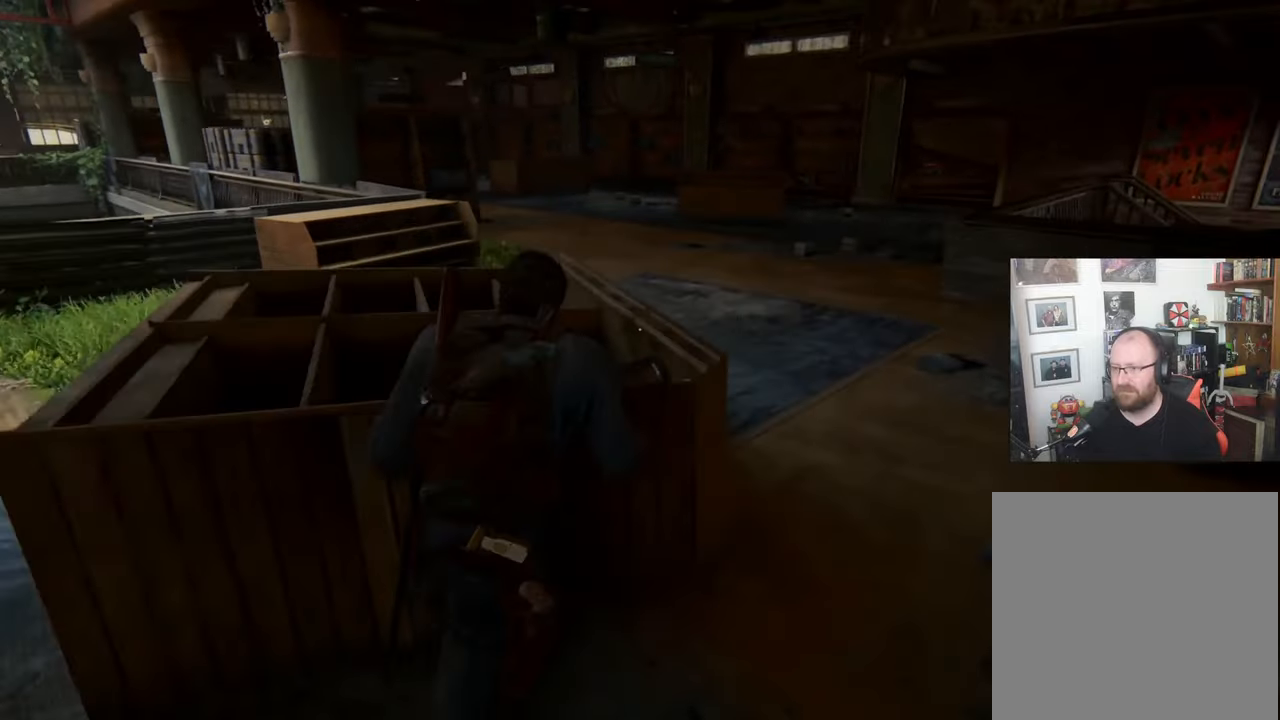
{"buttons": ["L1"], "left_stick": "up", "right_stick": "center", "events": [[367, "left_stick", "up"]]}
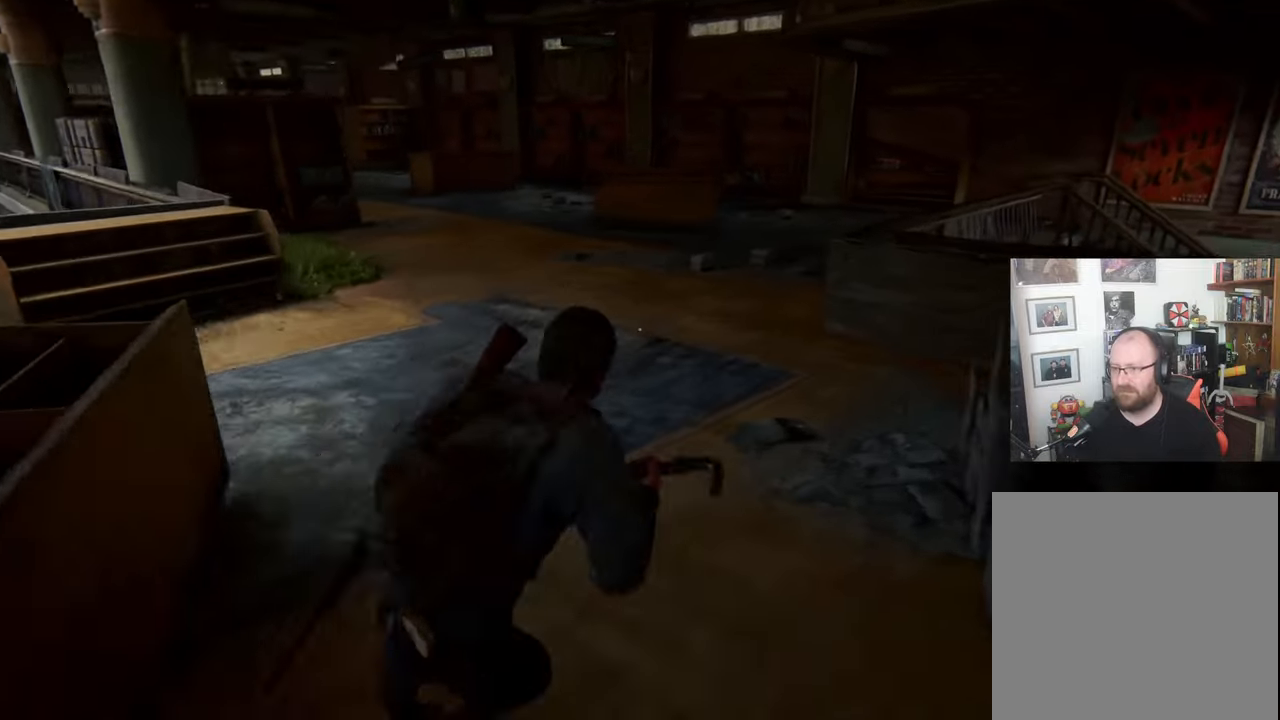
{"buttons": ["L1"], "left_stick": "up", "right_stick": "center", "events": []}
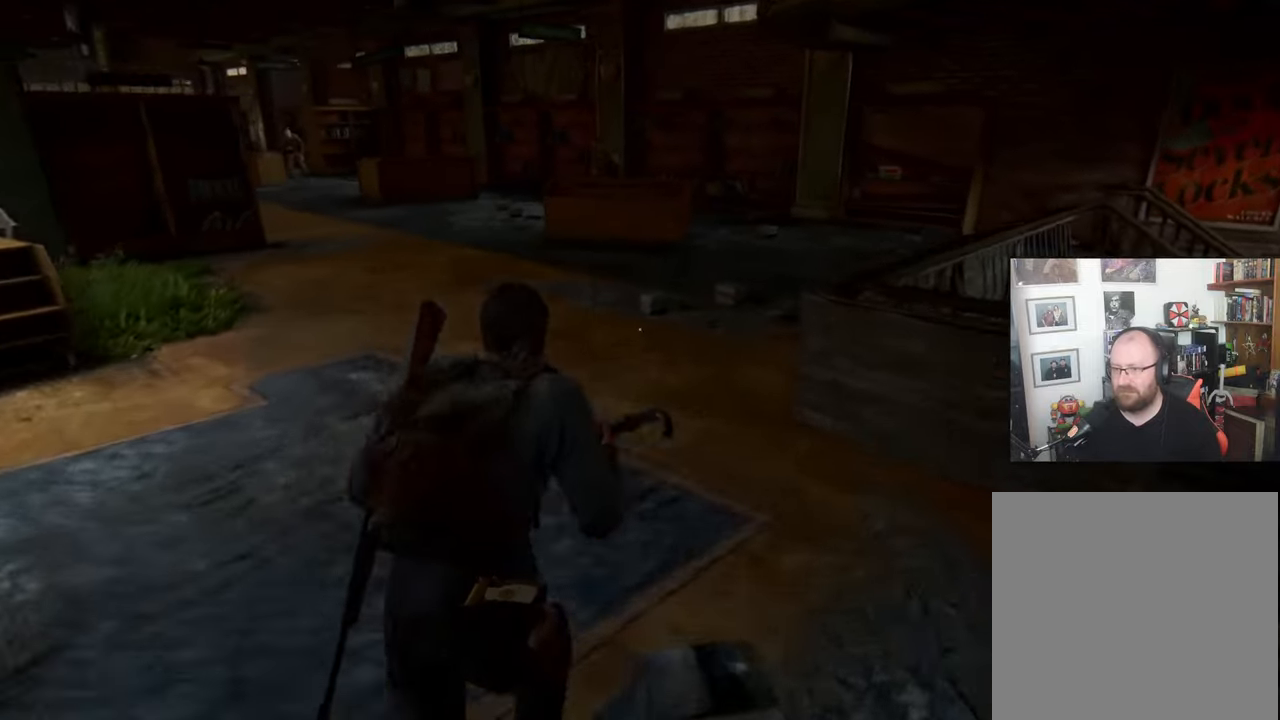
{"buttons": ["L1"], "left_stick": "up", "right_stick": "center", "events": []}
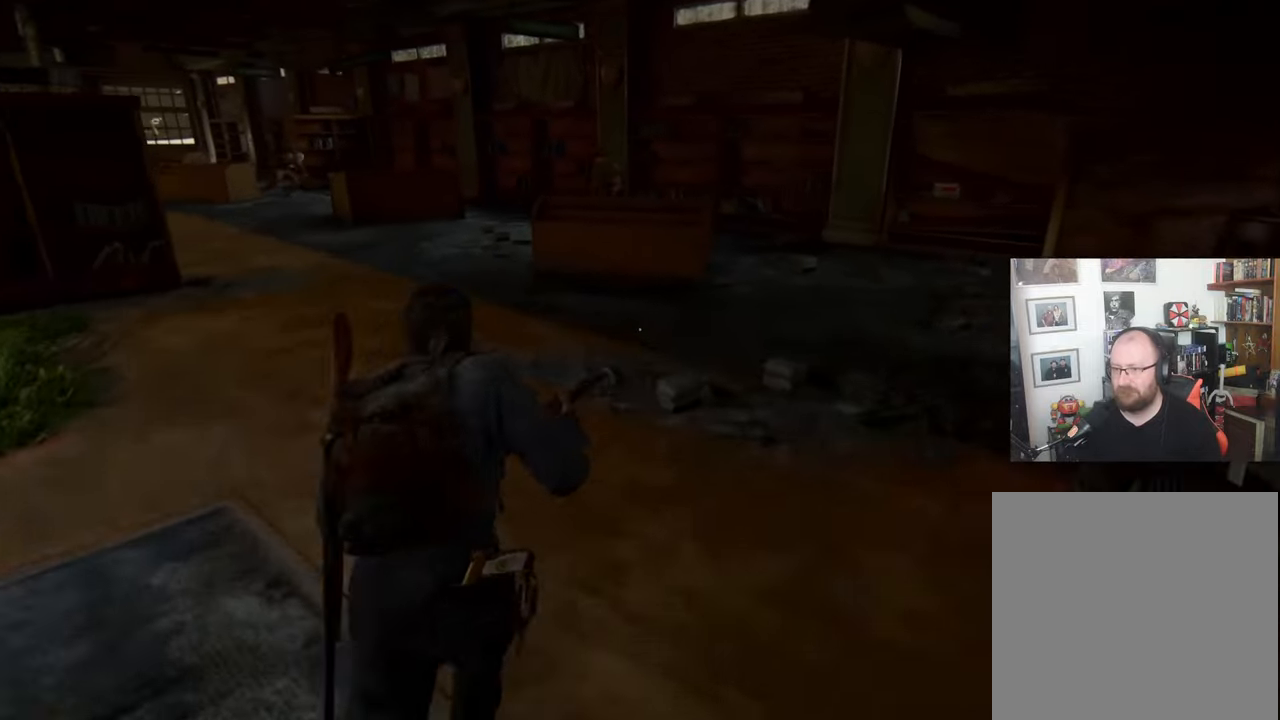
{"buttons": ["L1"], "left_stick": "up", "right_stick": "center", "events": []}
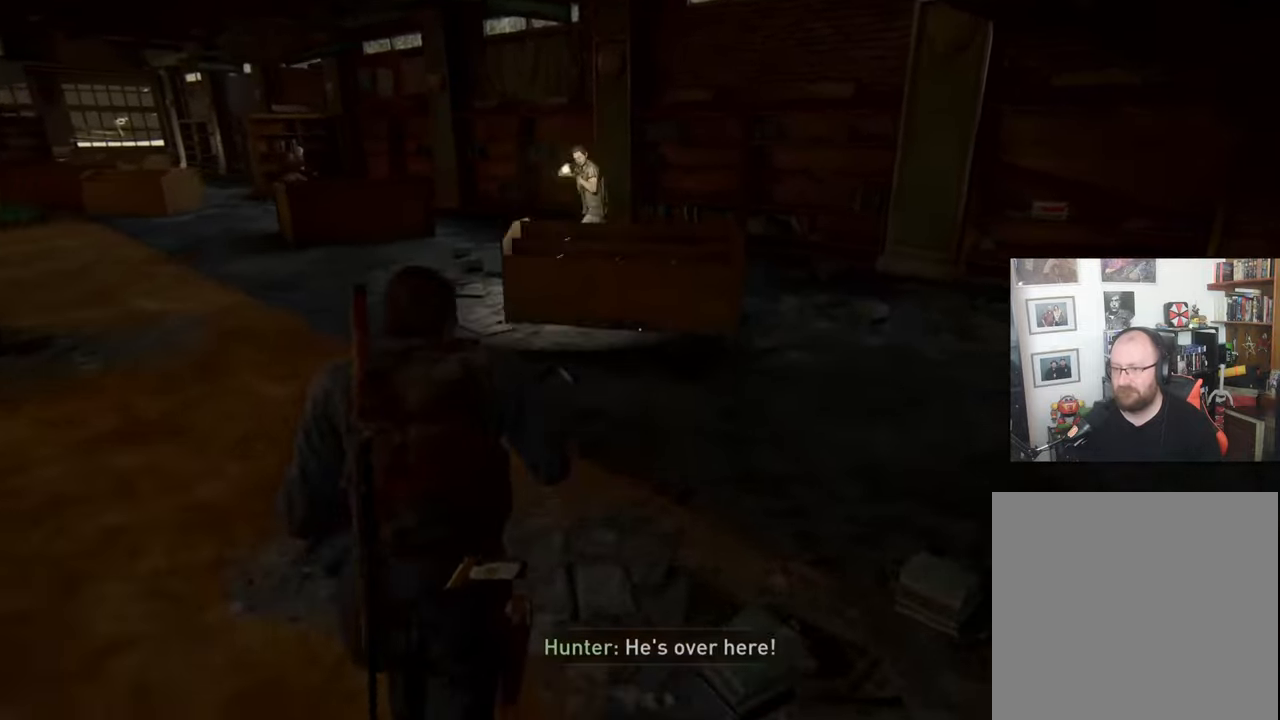
{"buttons": [], "left_stick": "up", "right_stick": "center", "events": [[367, "L1", "up"]]}
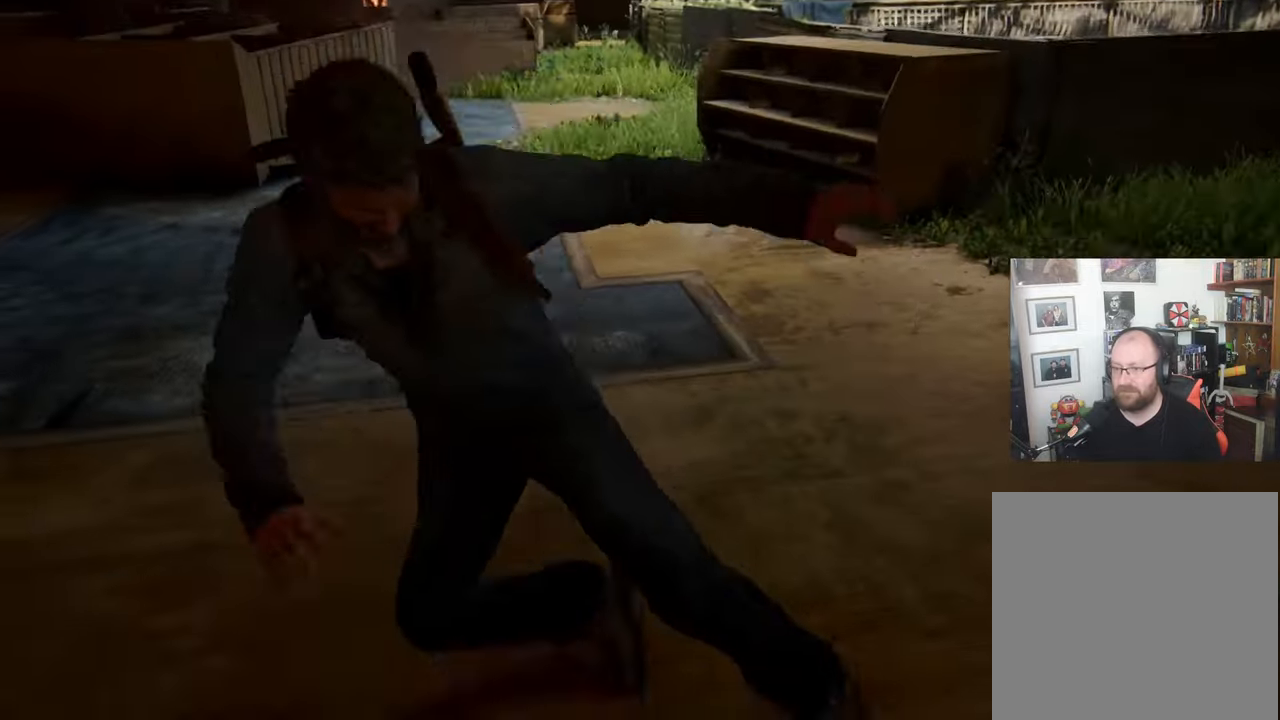
{"buttons": [], "left_stick": "up", "right_stick": "center", "events": []}
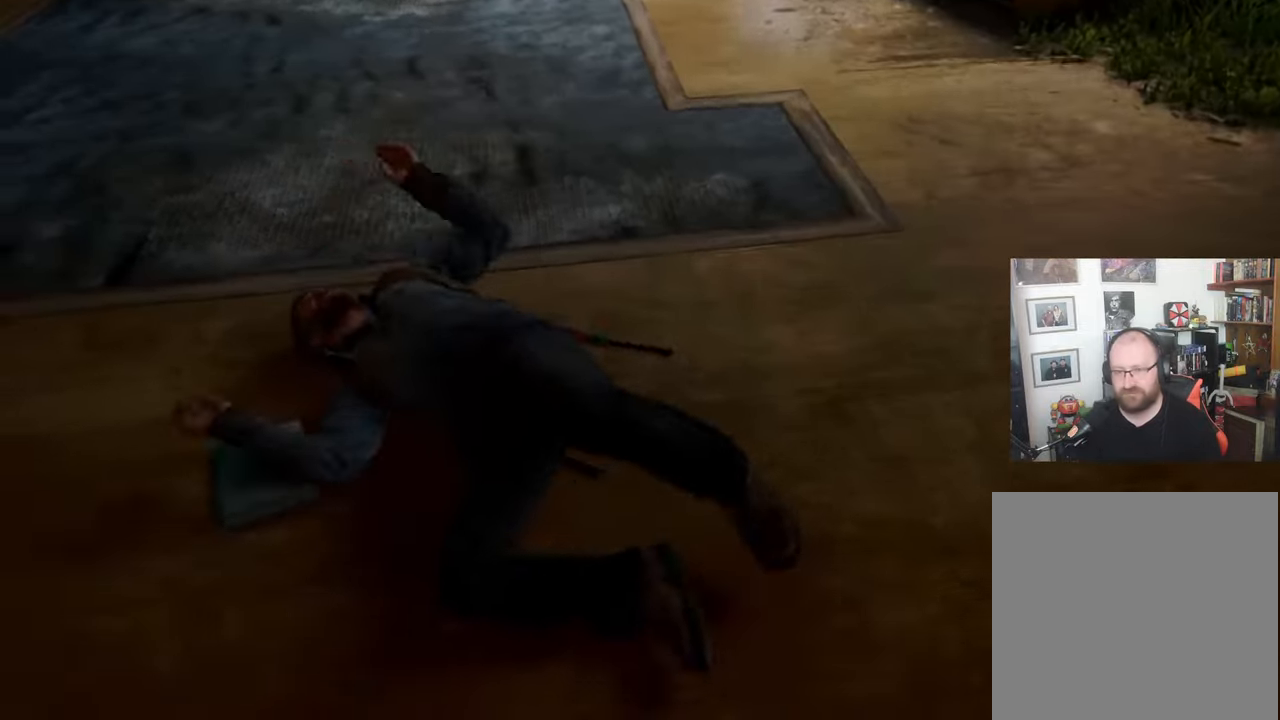
{"buttons": [], "left_stick": "center", "right_stick": "center", "events": [[233, "left_stick", "center"]]}